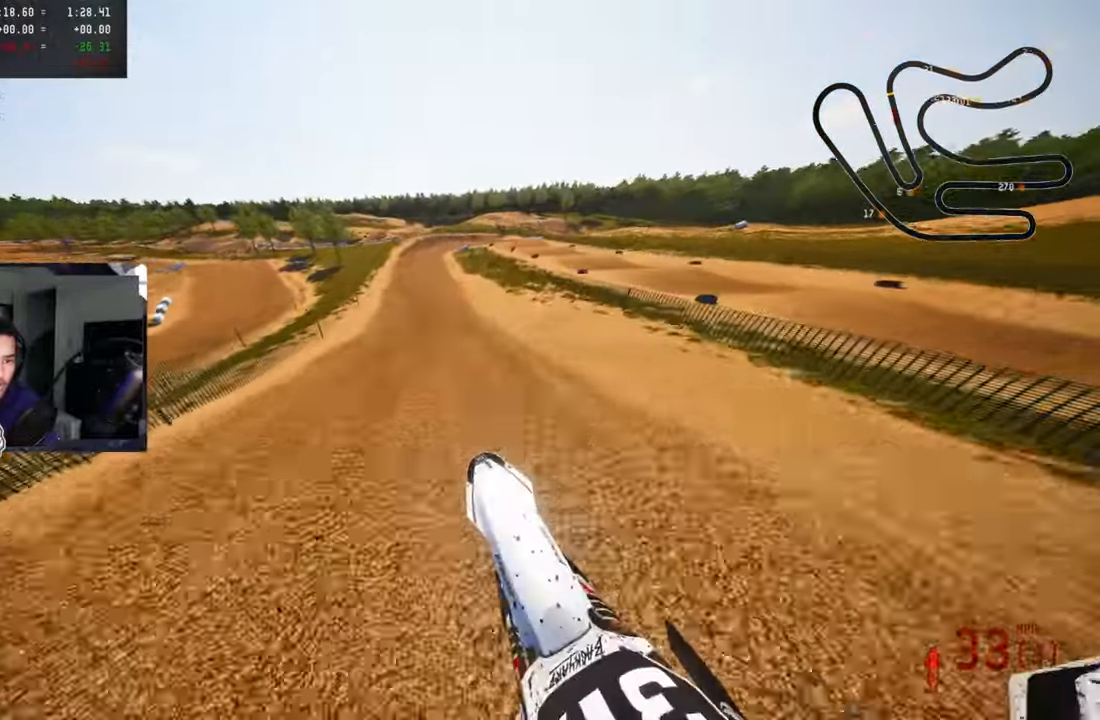
Gameplay with a controller (PlayStation layout); each line is a JSON object with the inputs held at the frame after it. "events" lists button and stick changes between this image and that frame as [ms after this image, input, new state], when the widget could be followed in between.
{"buttons": ["R2"], "left_stick": "up", "right_stick": "center", "events": [[233, "right_stick", "center"], [300, "R1", "up"]]}
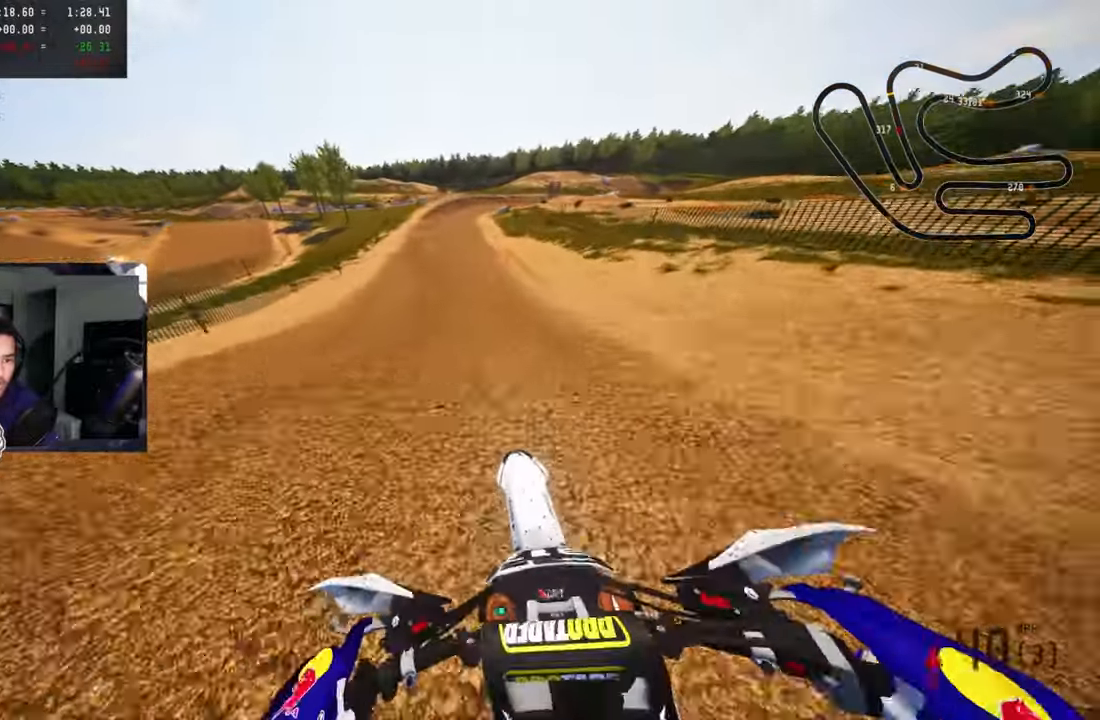
{"buttons": ["R2"], "left_stick": "up", "right_stick": "down"}
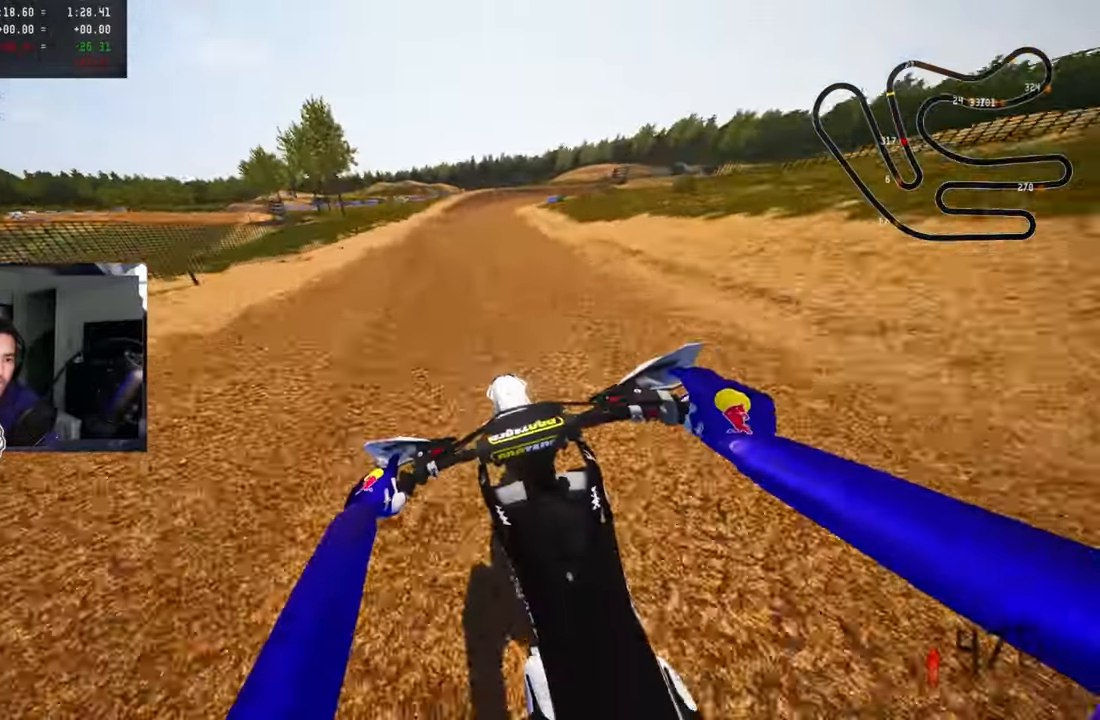
{"buttons": ["R2"], "left_stick": "up", "right_stick": "down"}
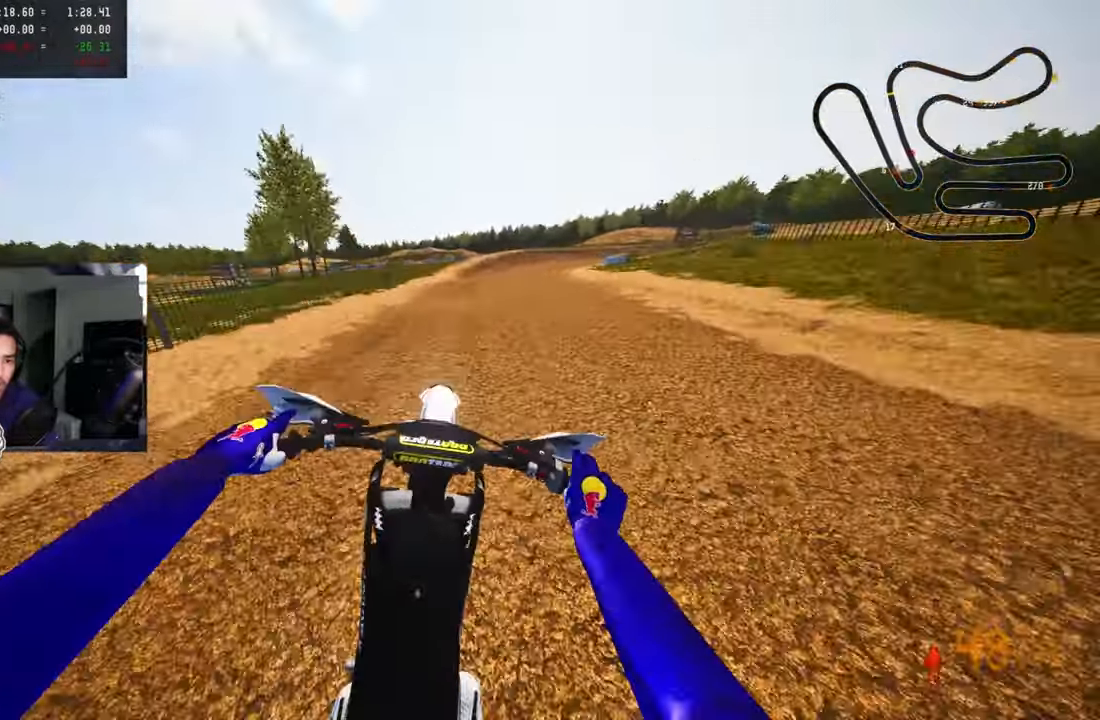
{"buttons": ["TRIANGLE", "R3"], "left_stick": "up-right", "right_stick": "center", "events": [[133, "left_stick", "up-right"], [283, "R1", "down"], [316, "right_stick", "center"], [333, "R1", "up"], [350, "R2", "up"], [483, "R3", "down"], [483, "TRIANGLE", "down"]]}
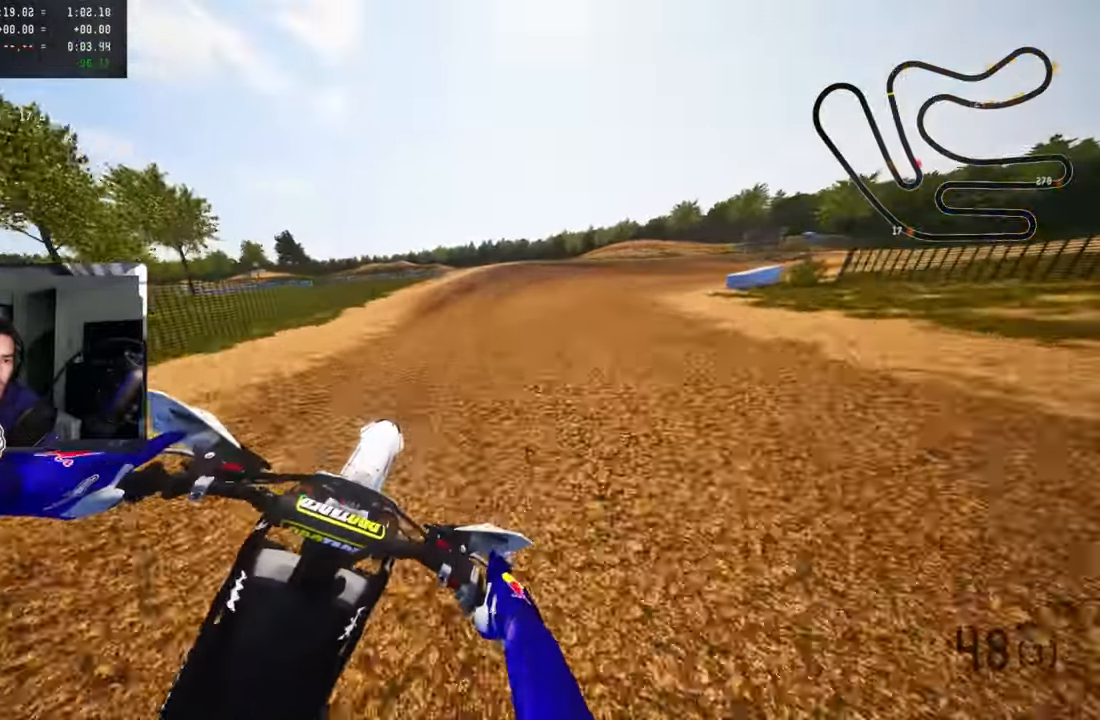
{"buttons": [], "left_stick": "up-right", "right_stick": "left", "events": [[83, "R3", "up"], [83, "TRIANGLE", "up"], [250, "R2", "down"], [250, "right_stick", "left"], [366, "R2", "up"]]}
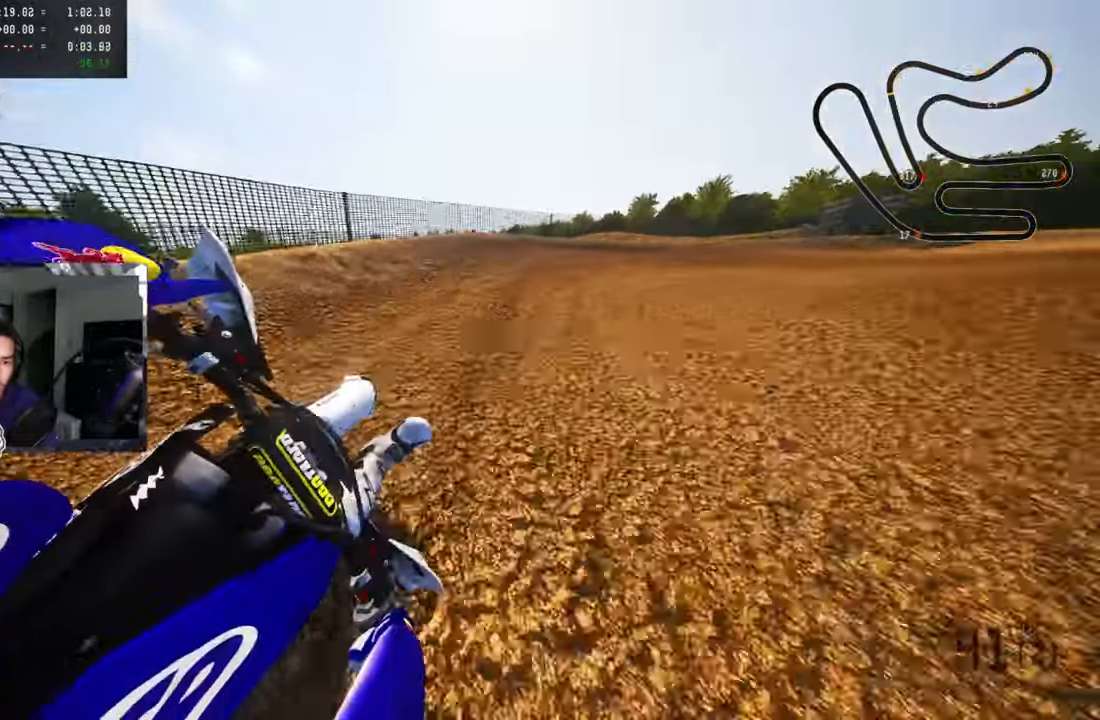
{"buttons": [], "left_stick": "up-right", "right_stick": "left", "events": []}
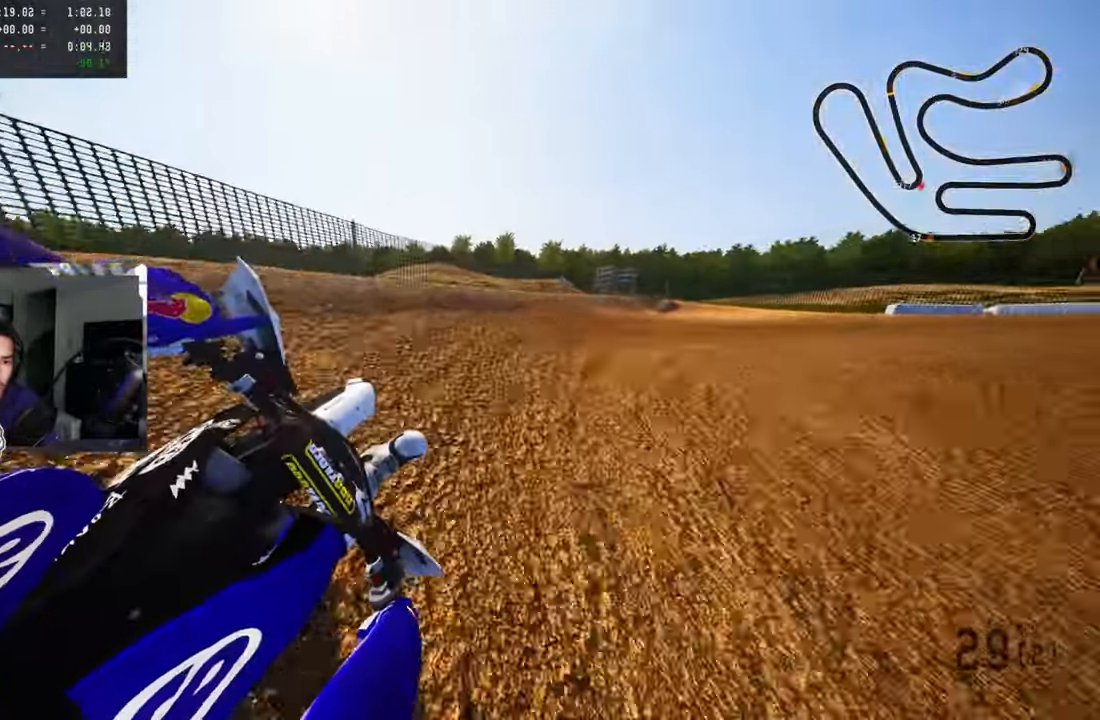
{"buttons": [], "left_stick": "up-right", "right_stick": "left", "events": []}
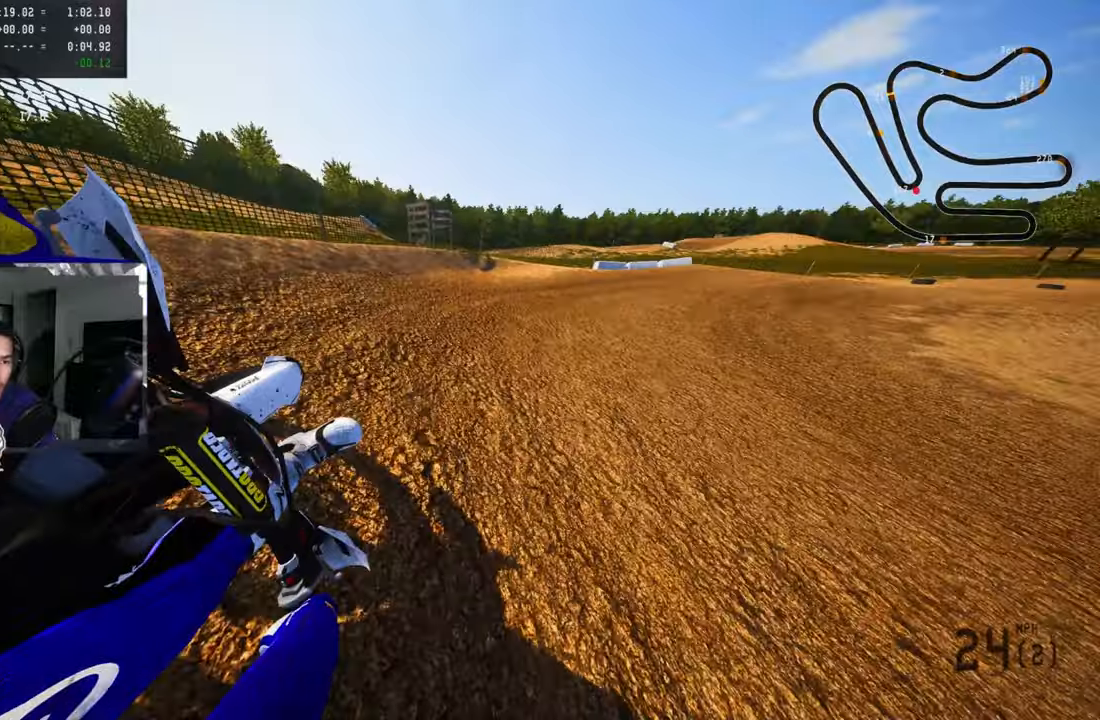
{"buttons": ["R2"], "left_stick": "up-right", "right_stick": "up-left", "events": [[117, "R2", "down"], [200, "right_stick", "up-left"]]}
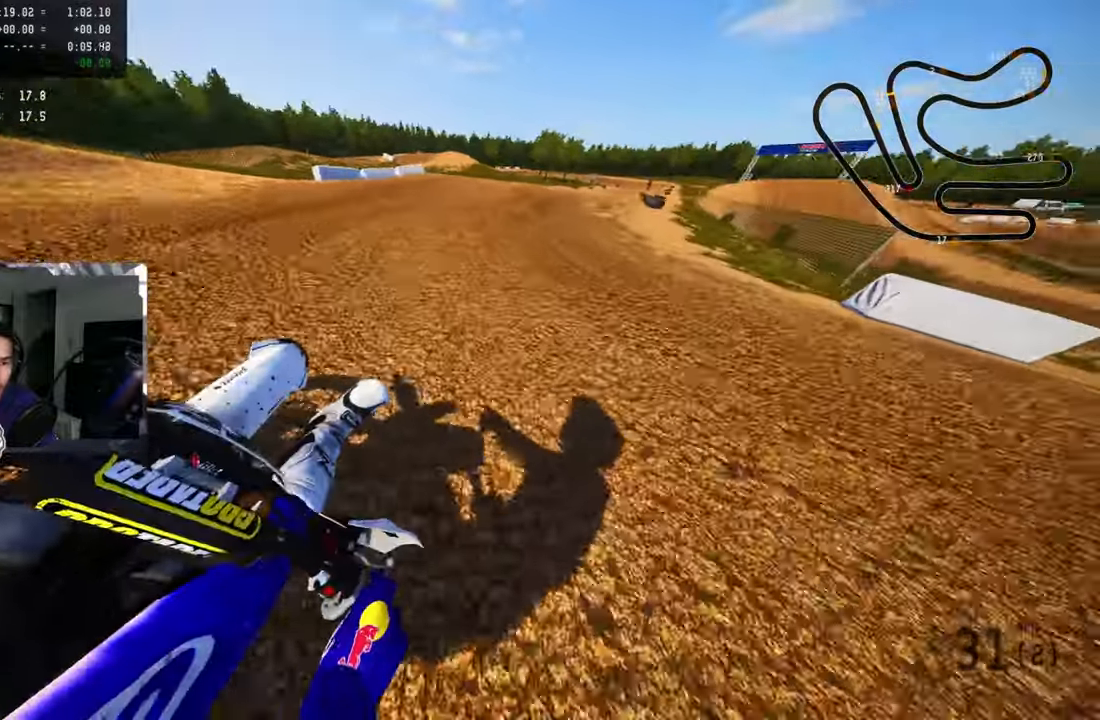
{"buttons": ["R2"], "left_stick": "up-right", "right_stick": "up-left", "events": []}
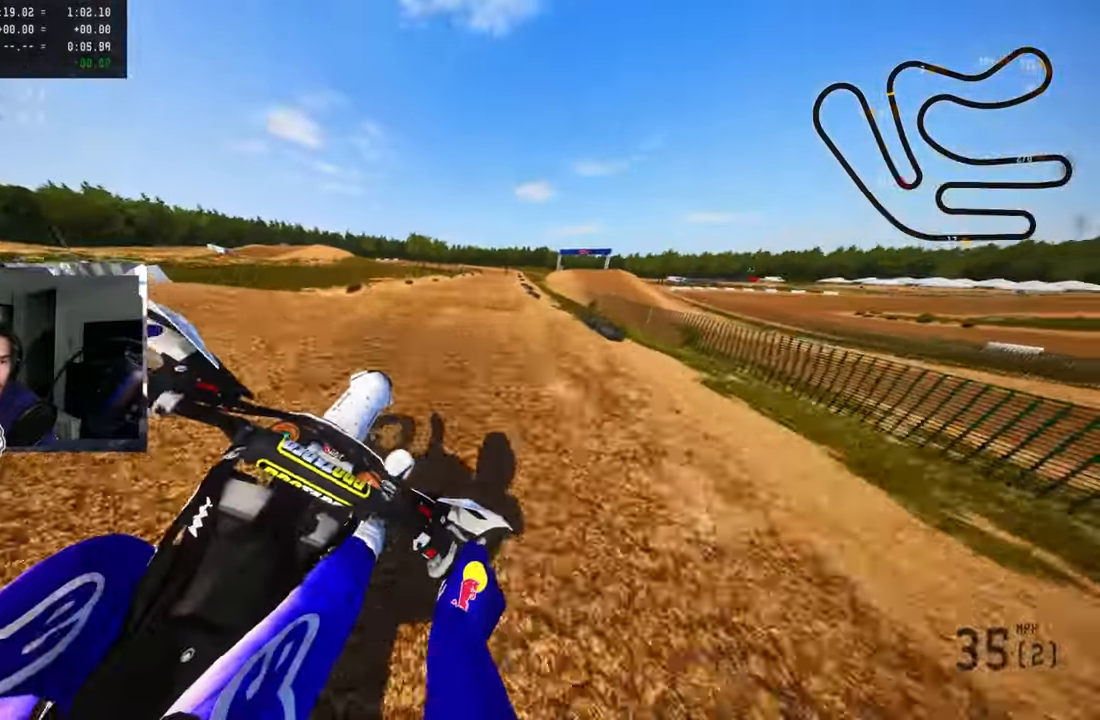
{"buttons": ["R2"], "left_stick": "center", "right_stick": "up", "events": [[17, "R3", "down"], [17, "right_stick", "up"], [83, "R1", "down"], [150, "R1", "up"], [150, "R3", "up"], [150, "right_stick", "up-left"], [167, "R2", "up"], [267, "R2", "down"], [317, "left_stick", "center"], [317, "right_stick", "up"]]}
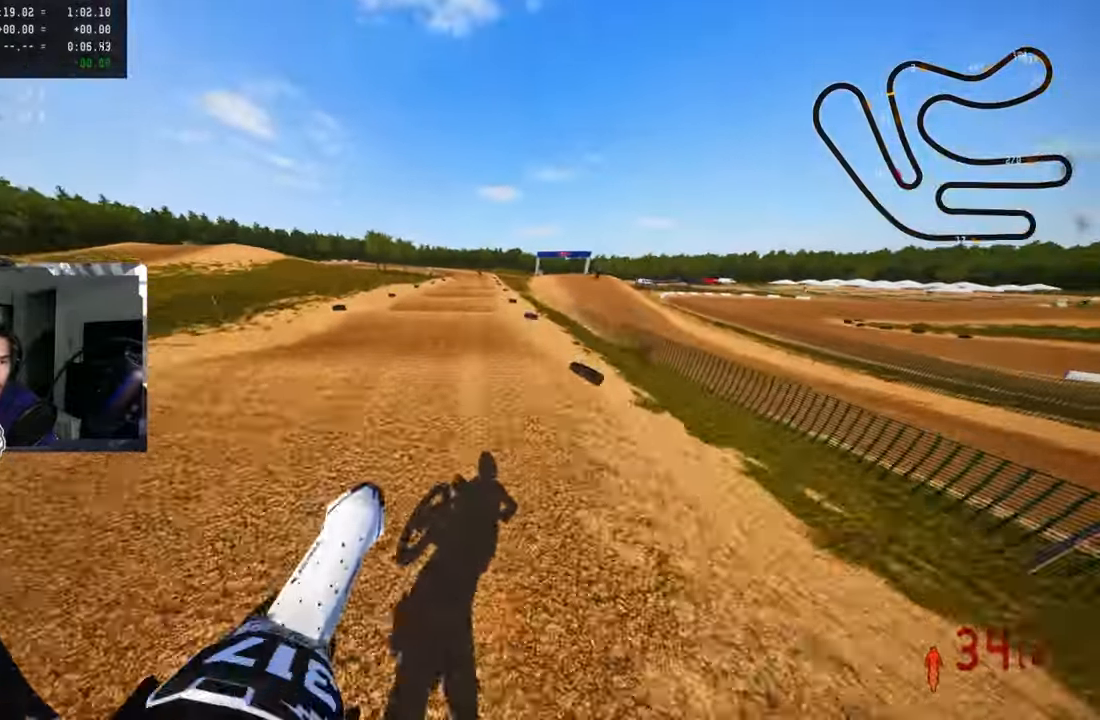
{"buttons": ["R2"], "left_stick": "center", "right_stick": "up", "events": [[33, "left_stick", "up-left"], [117, "R1", "down"], [167, "R1", "up"], [250, "left_stick", "center"]]}
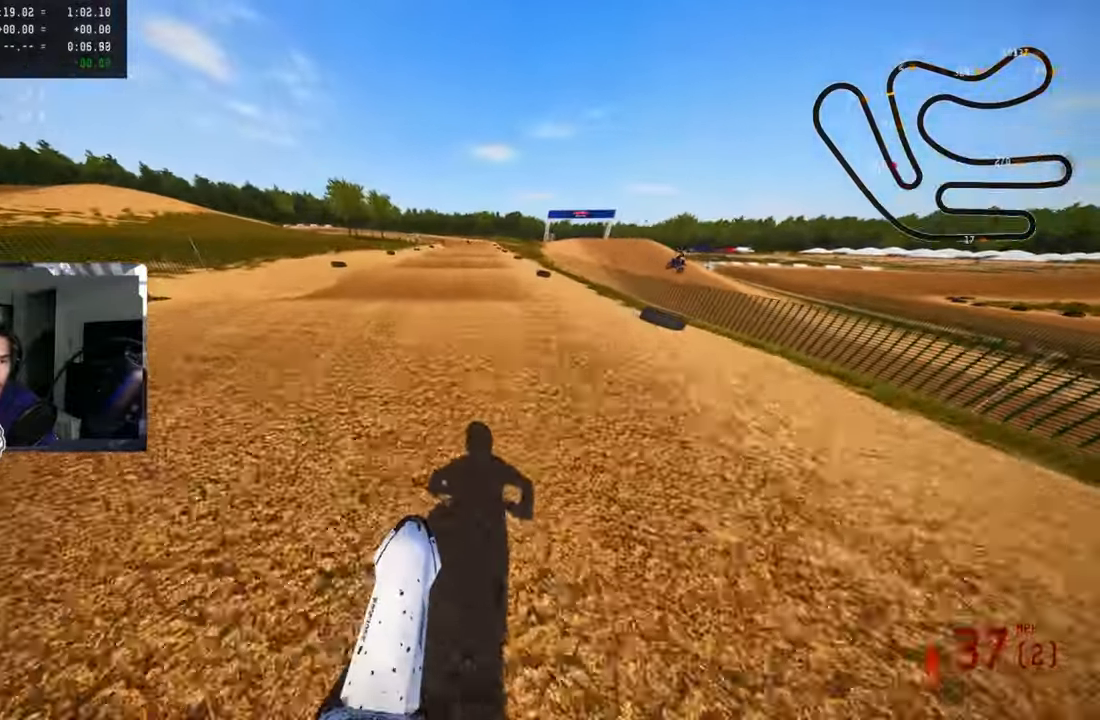
{"buttons": ["R2"], "left_stick": "center", "right_stick": "up", "events": [[200, "R2", "up"], [250, "right_stick", "center"], [383, "R2", "down"], [417, "right_stick", "up"]]}
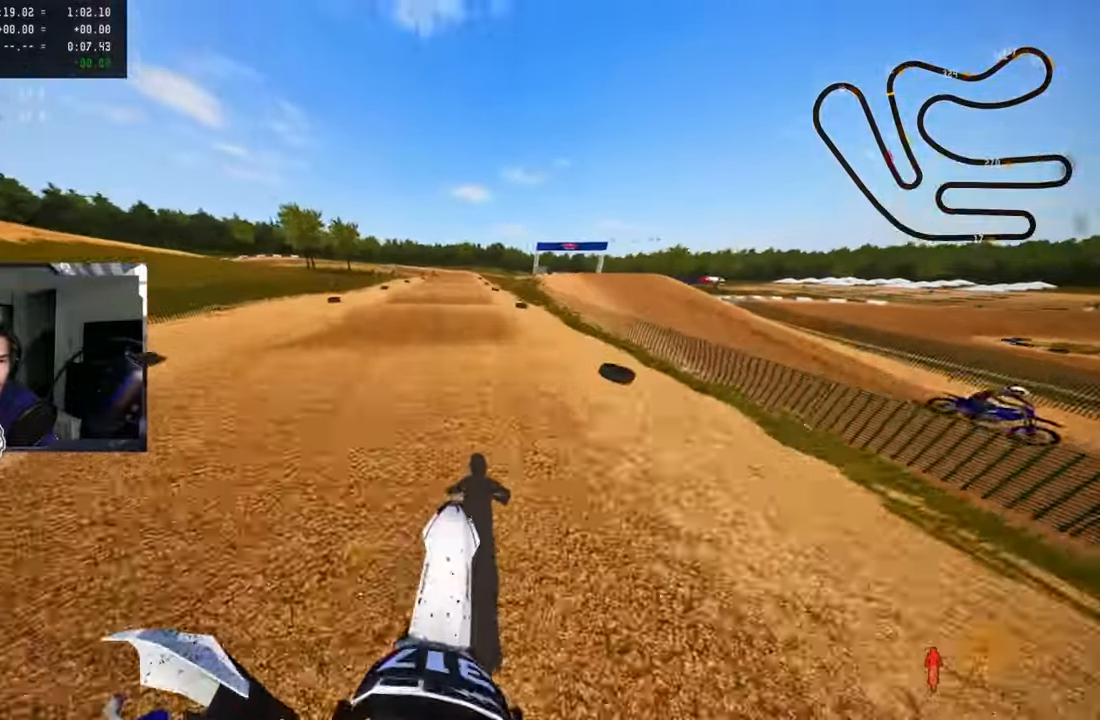
{"buttons": ["R2"], "left_stick": "center", "right_stick": "up", "events": [[117, "left_stick", "right"], [350, "left_stick", "center"]]}
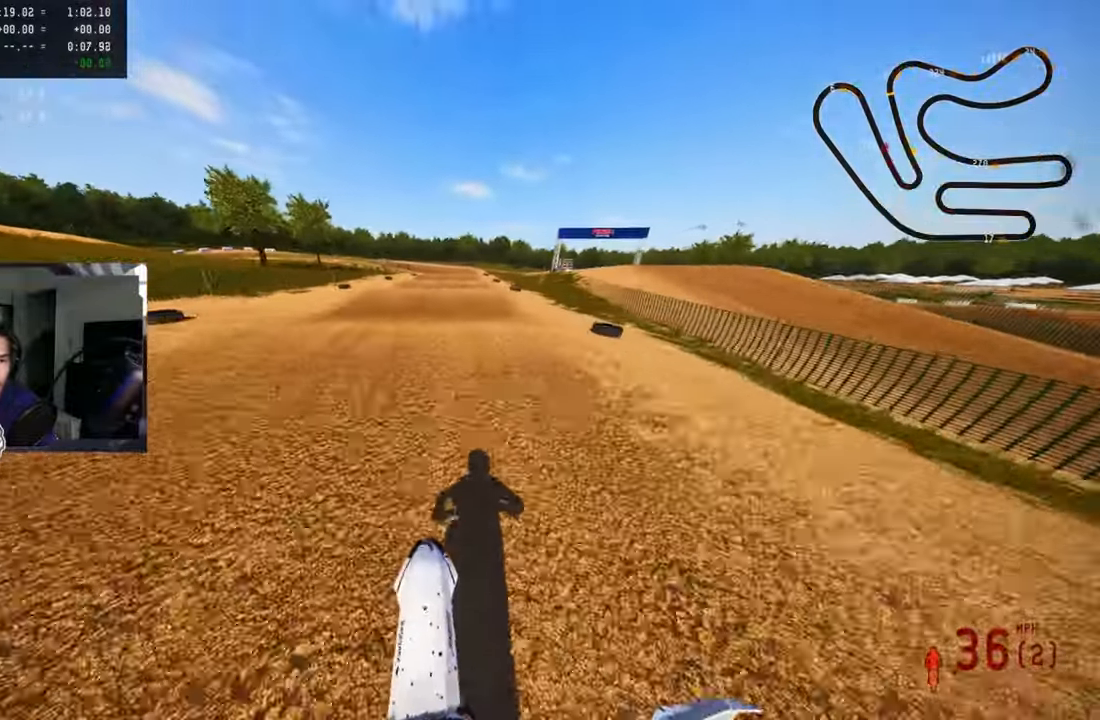
{"buttons": [], "left_stick": "center", "right_stick": "down-left", "events": [[350, "R2", "up"], [483, "right_stick", "down-left"]]}
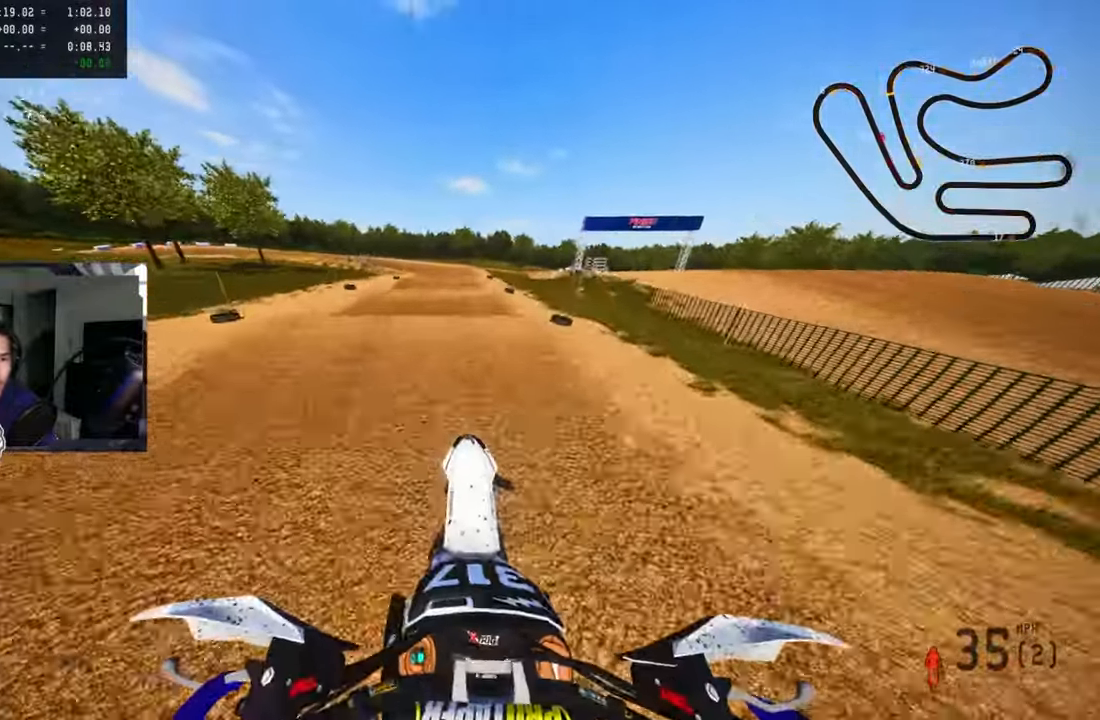
{"buttons": ["R2"], "left_stick": "center", "right_stick": "center", "events": [[233, "R1", "down"], [233, "R2", "down"], [267, "right_stick", "center"], [500, "R1", "up"]]}
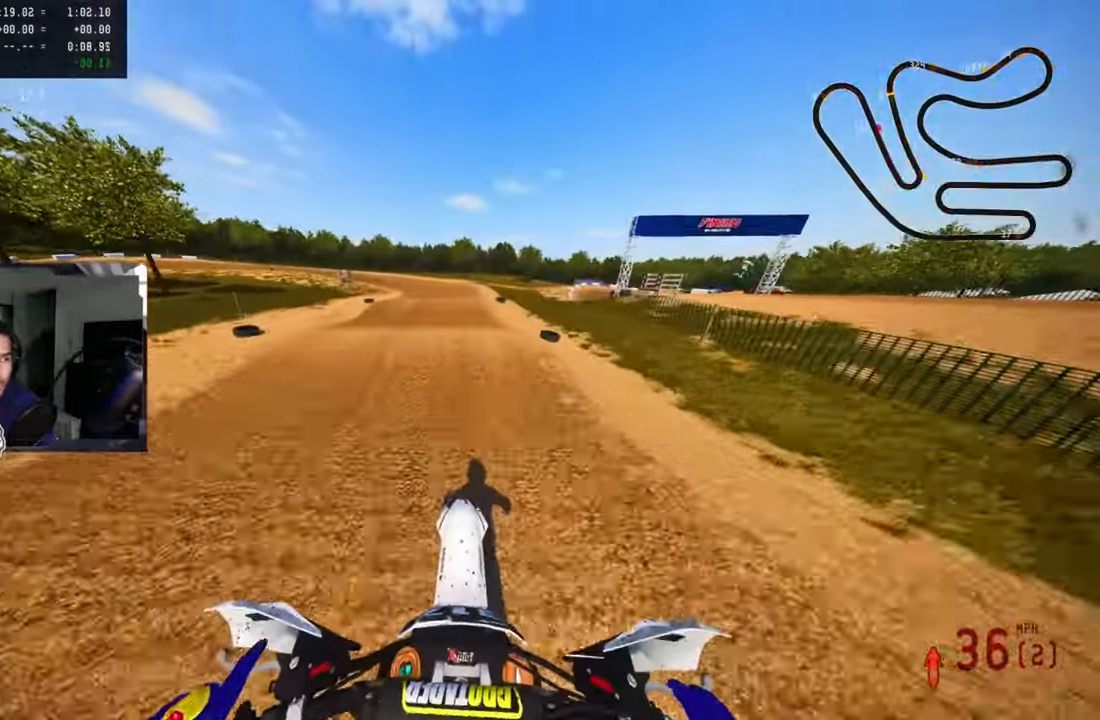
{"buttons": [], "left_stick": "center", "right_stick": "up", "events": [[17, "right_stick", "up"], [67, "R1", "down"], [350, "R1", "up"], [417, "R1", "down"], [467, "R1", "up"], [483, "R2", "up"]]}
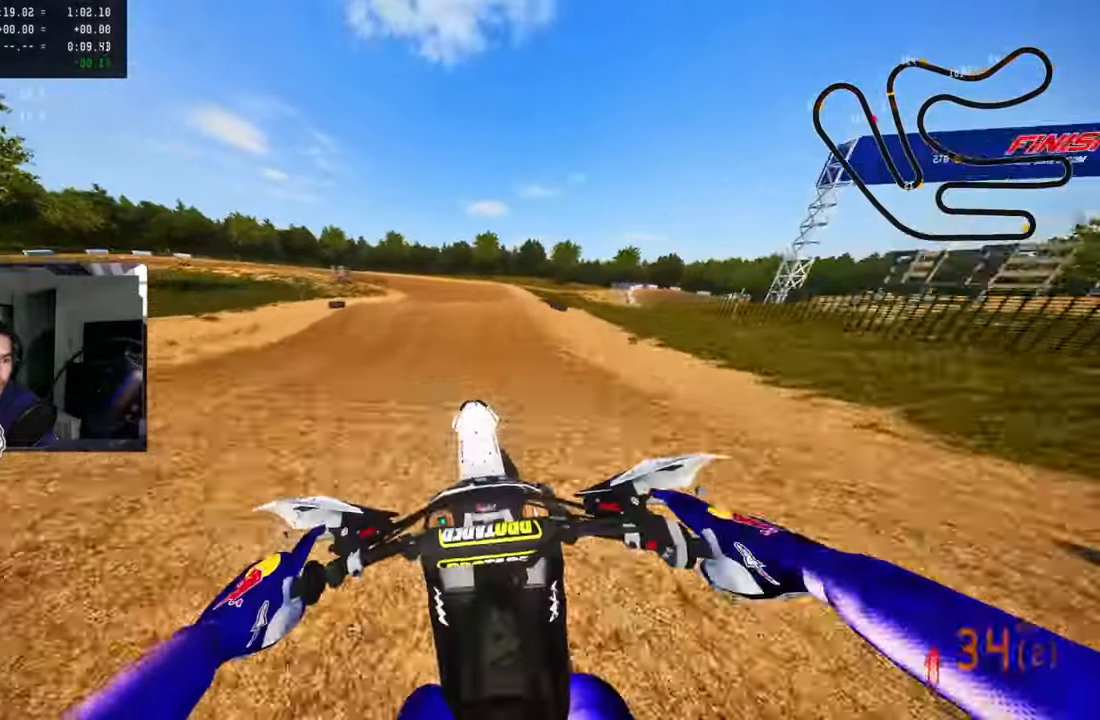
{"buttons": [], "left_stick": "up-left", "right_stick": "up", "events": [[100, "left_stick", "left"], [200, "left_stick", "up-left"]]}
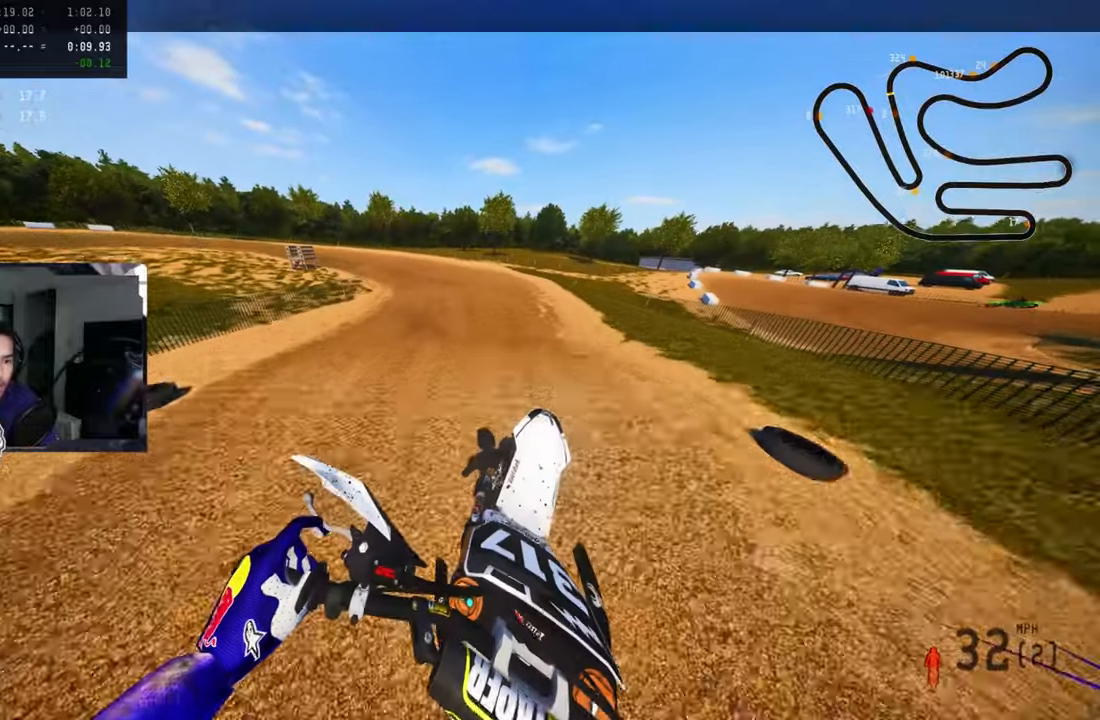
{"buttons": ["R2", "R3"], "left_stick": "up-left", "right_stick": "up", "events": [[334, "R2", "down"], [450, "R1", "down"], [450, "R3", "down"], [500, "R1", "up"]]}
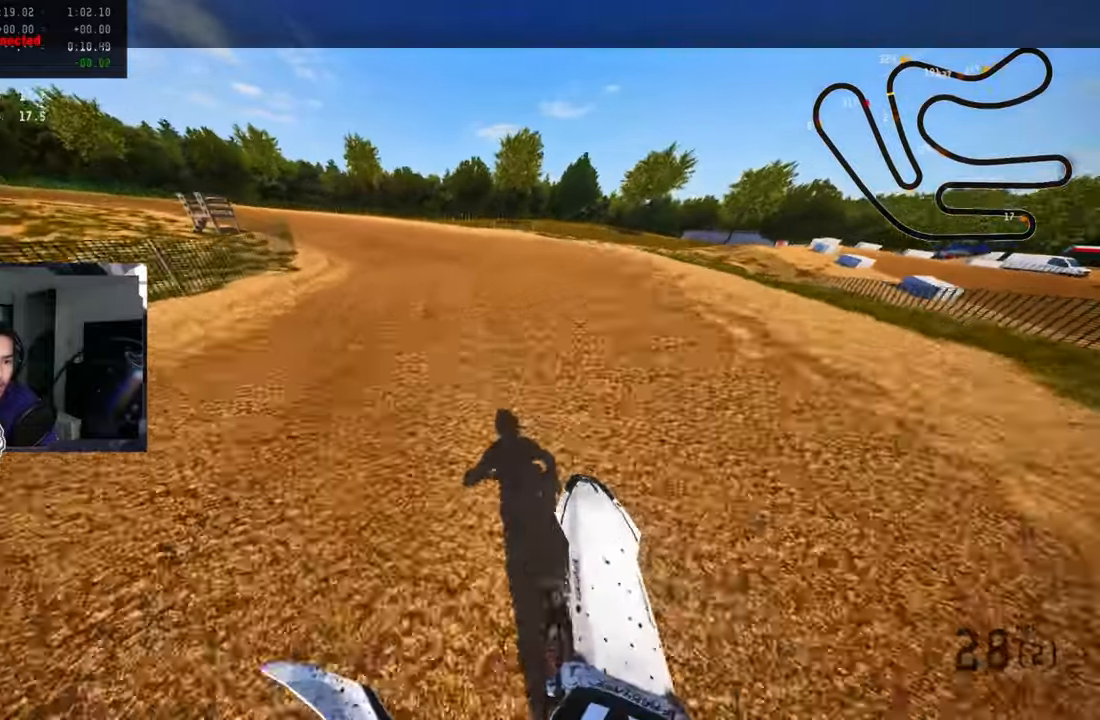
{"buttons": [], "left_stick": "up-left", "right_stick": "up", "events": [[67, "R1", "down"], [100, "R3", "up"], [117, "R1", "up"], [450, "R2", "up"]]}
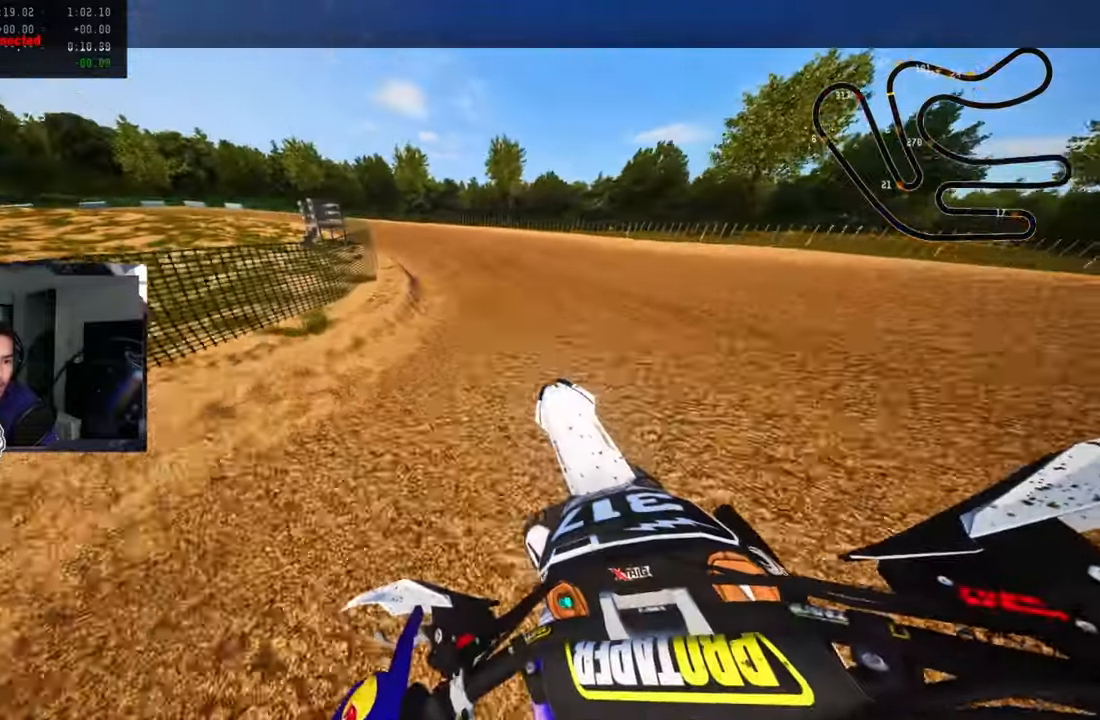
{"buttons": ["R2"], "left_stick": "up-left", "right_stick": "up", "events": [[250, "R2", "down"]]}
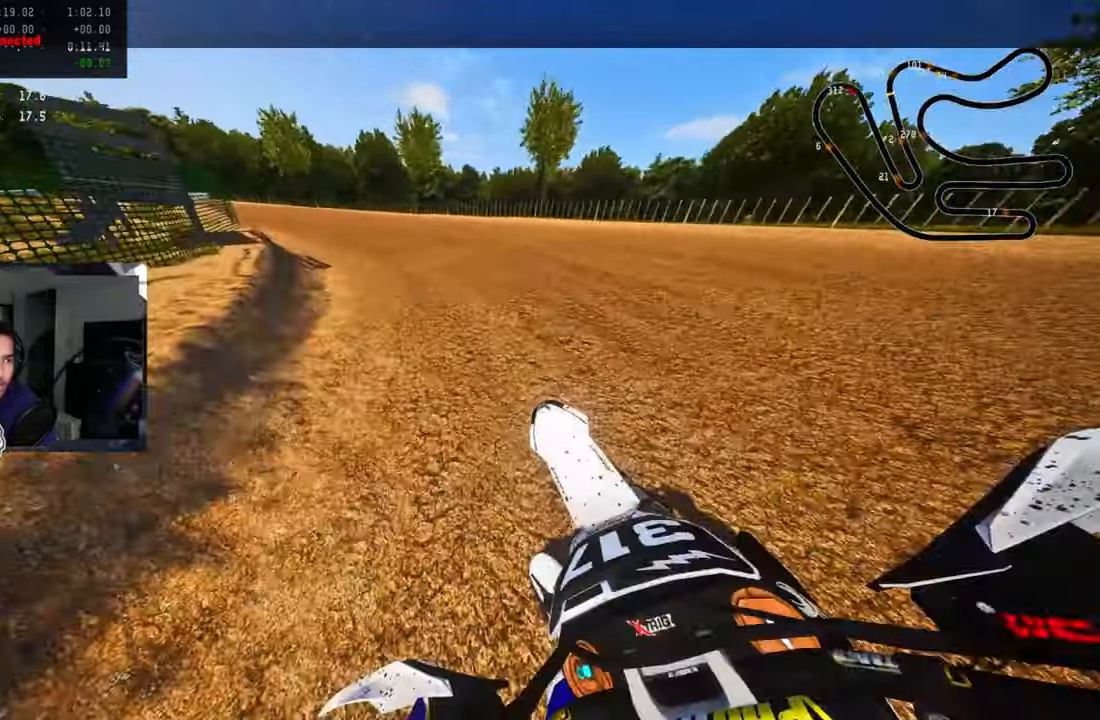
{"buttons": ["R2"], "left_stick": "up-left", "right_stick": "up", "events": [[234, "R2", "up"], [300, "R2", "down"]]}
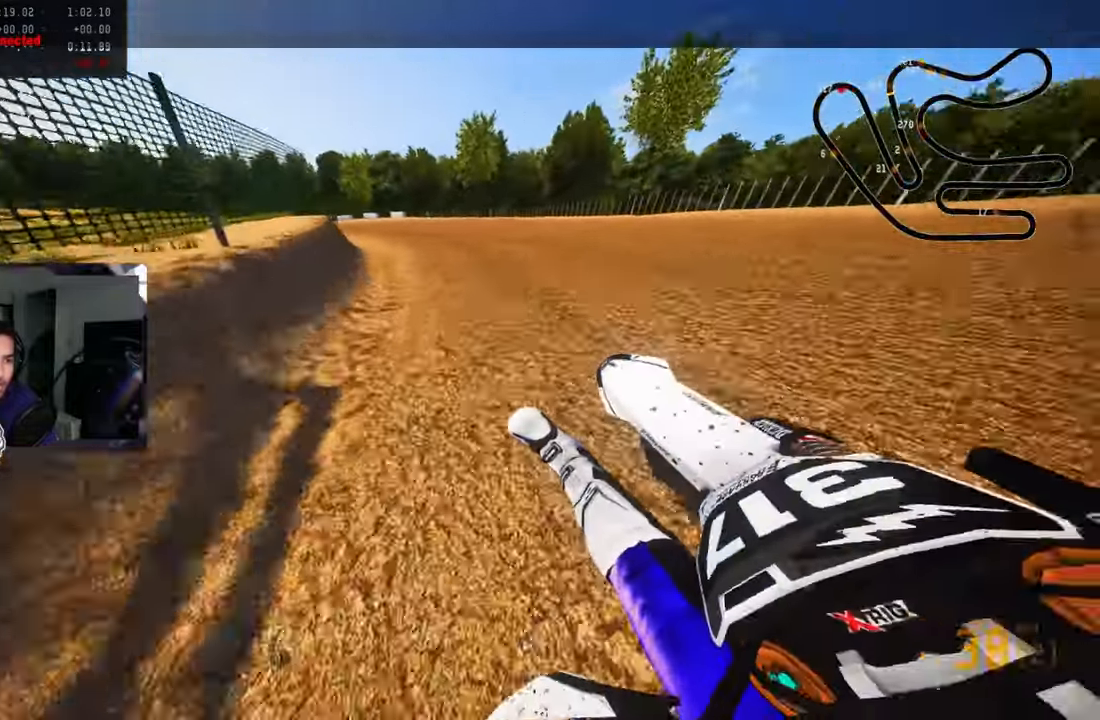
{"buttons": ["R2"], "left_stick": "up-left", "right_stick": "up", "events": [[434, "R2", "up"], [500, "R2", "down"]]}
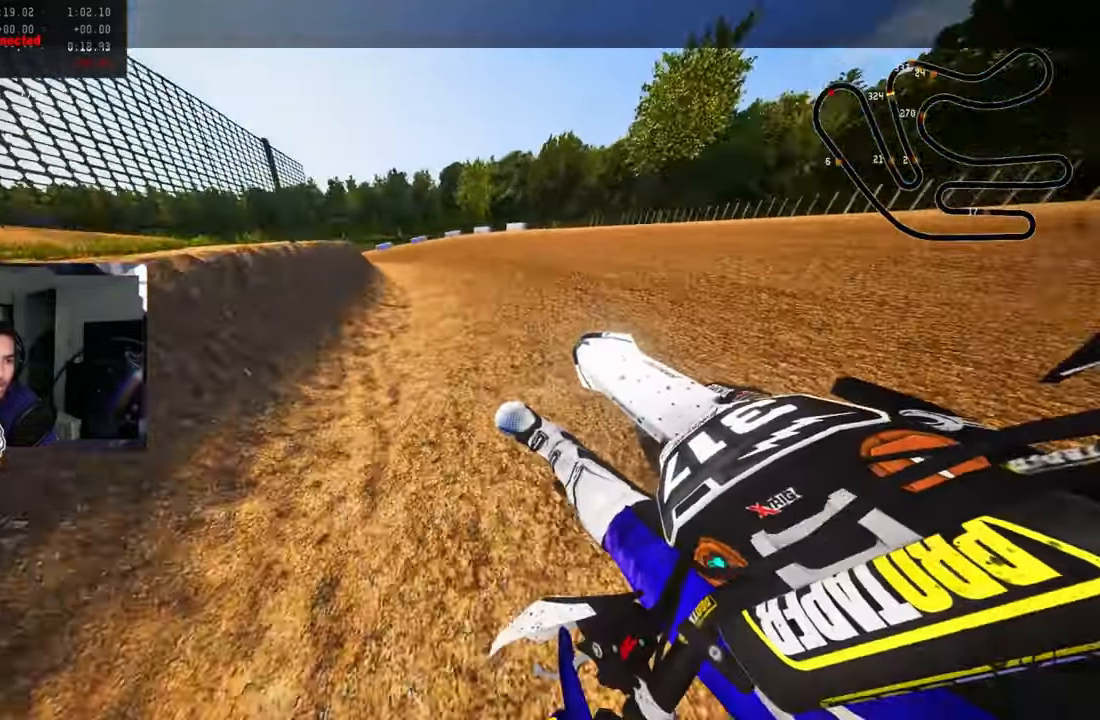
{"buttons": [], "left_stick": "up-left", "right_stick": "up", "events": [[434, "R2", "up"]]}
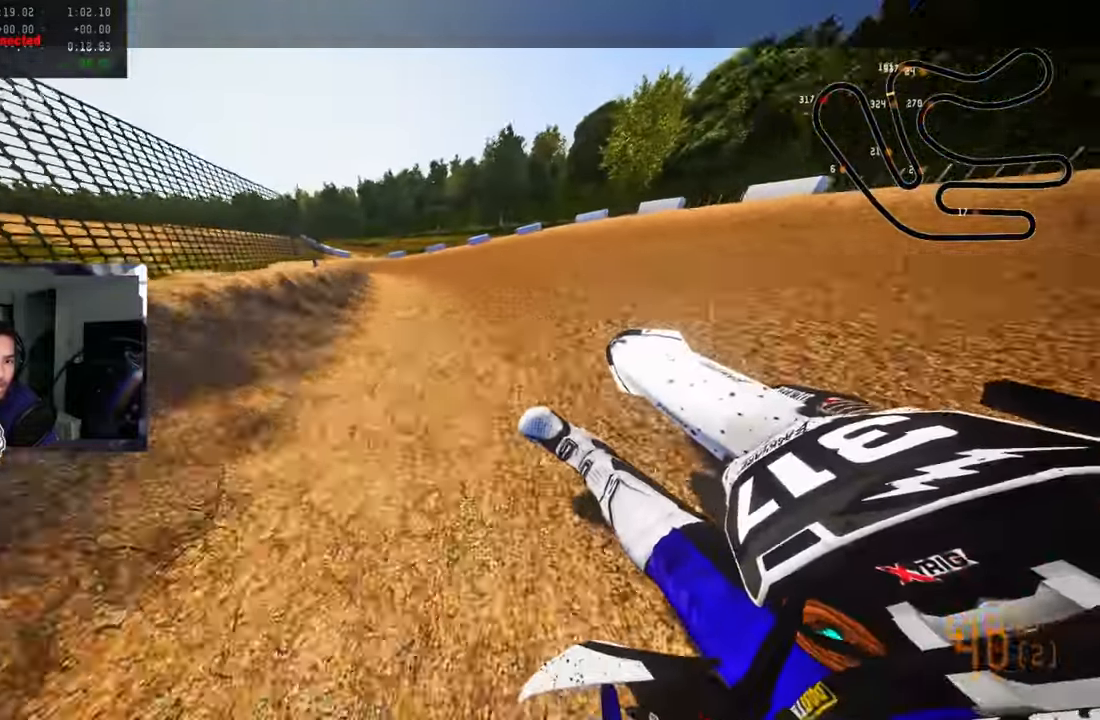
{"buttons": ["R2"], "left_stick": "up-left", "right_stick": "up", "events": [[17, "R2", "down"], [150, "R2", "up"], [234, "R2", "down"]]}
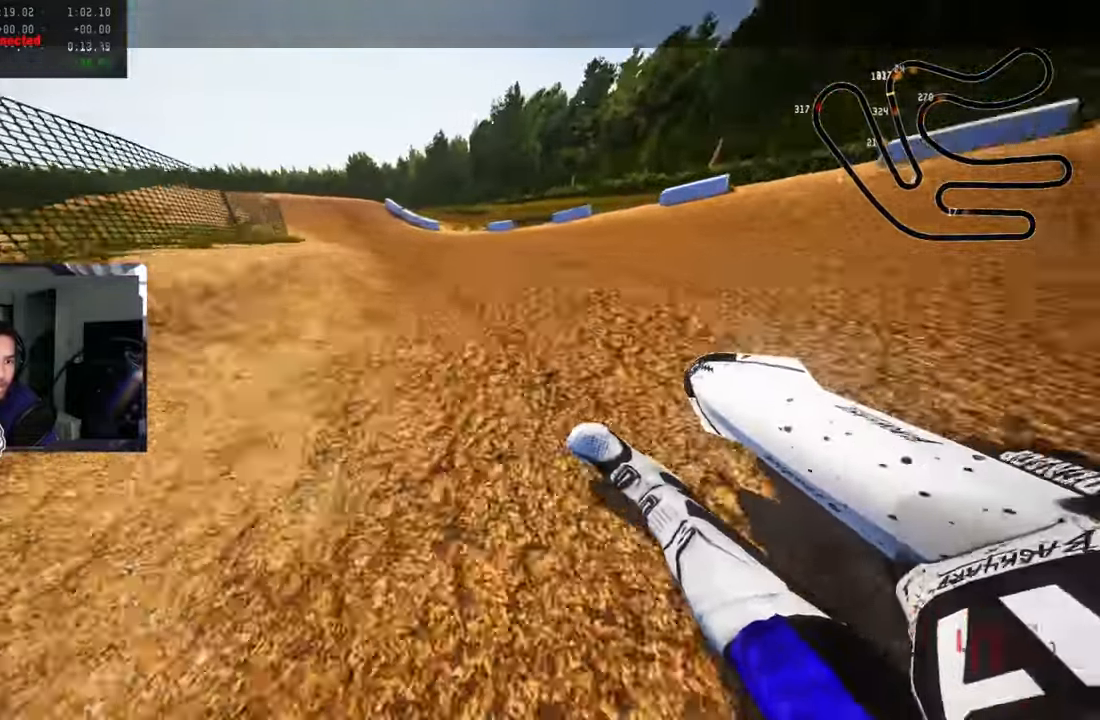
{"buttons": ["R2"], "left_stick": "up-left", "right_stick": "down", "events": [[267, "right_stick", "center"], [450, "right_stick", "down"]]}
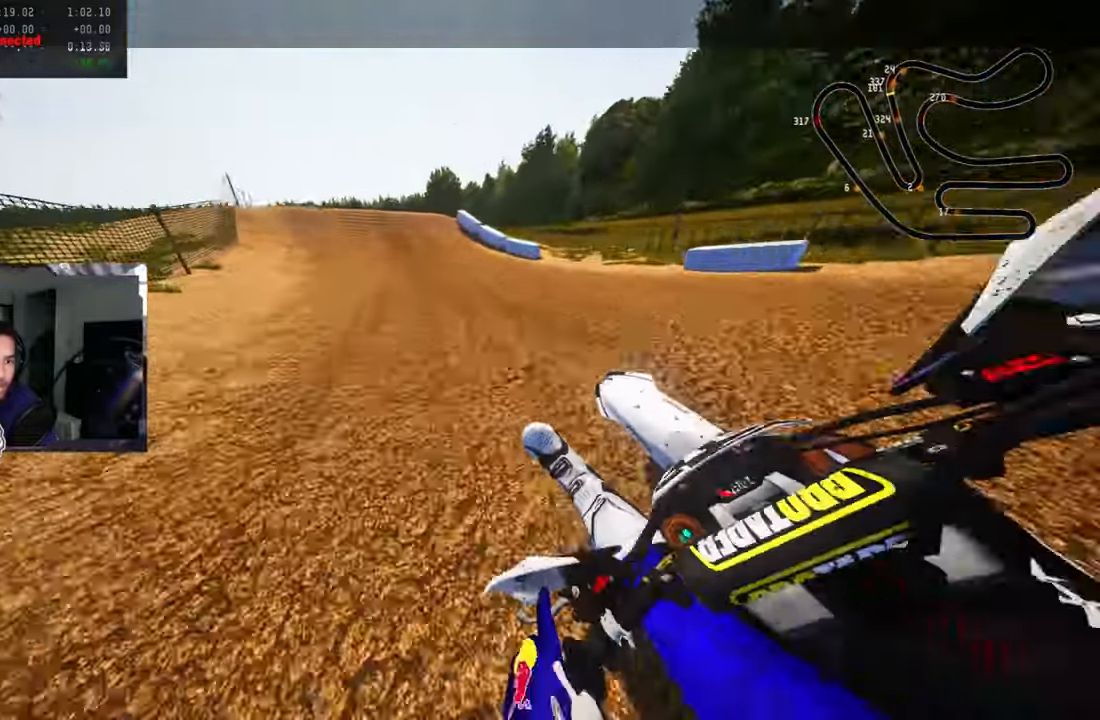
{"buttons": ["R2"], "left_stick": "center", "right_stick": "center", "events": [[217, "right_stick", "center"], [300, "R3", "down"], [300, "left_stick", "center"], [434, "R3", "up"]]}
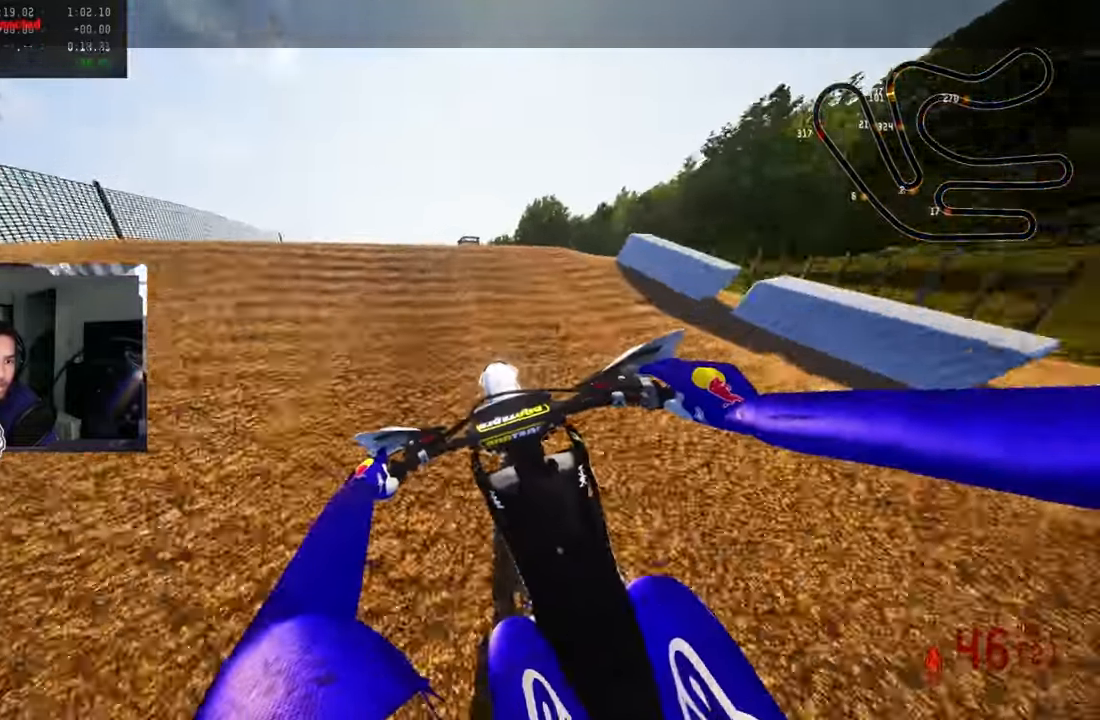
{"buttons": ["CROSS", "R2", "R3"], "left_stick": "center", "right_stick": "center"}
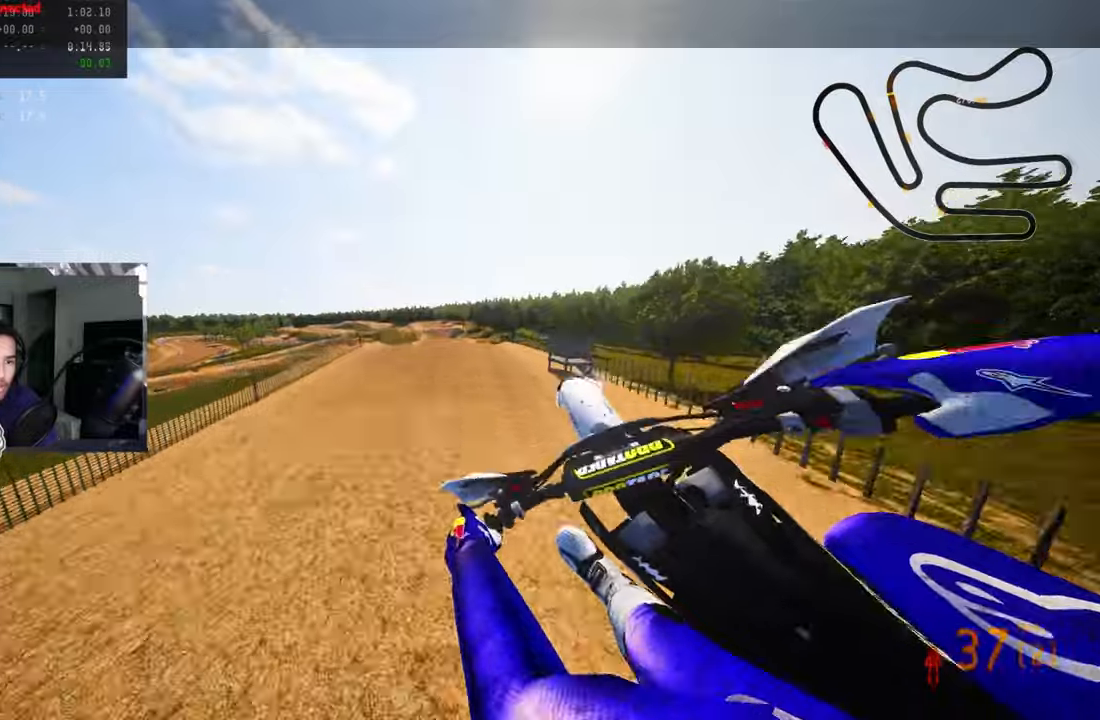
{"buttons": ["R2"], "left_stick": "up-right", "right_stick": "up", "events": [[50, "CROSS", "up"], [50, "R1", "down"], [50, "R3", "up"], [66, "right_stick", "up"], [216, "R1", "up"], [250, "left_stick", "up-right"]]}
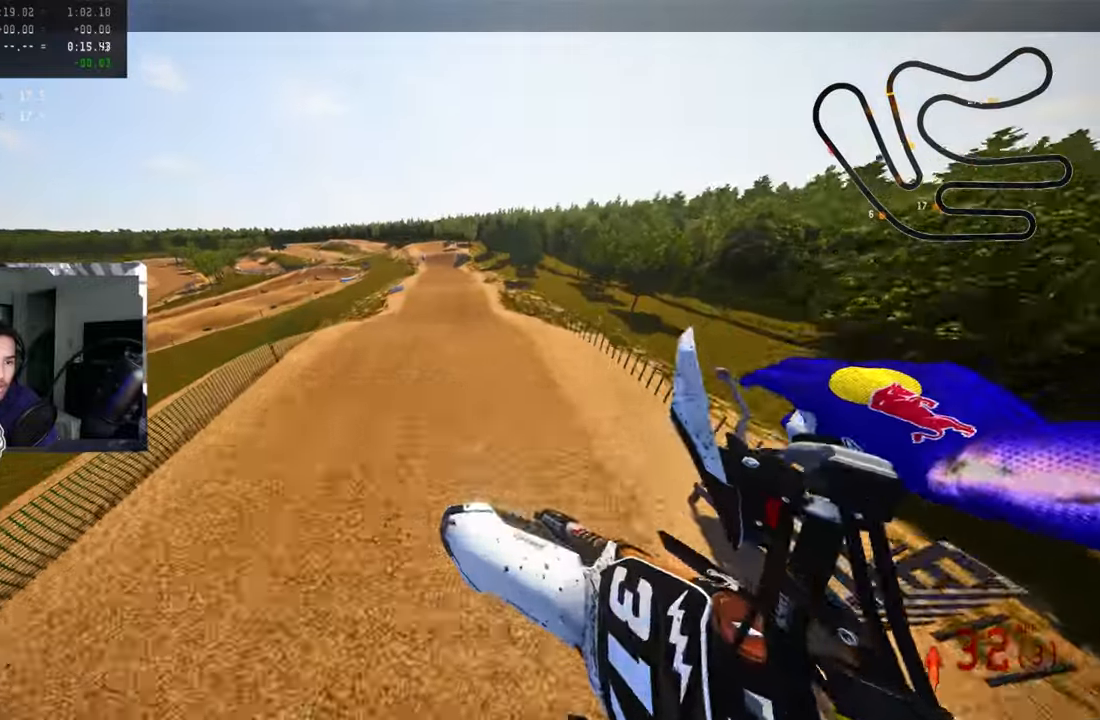
{"buttons": ["R1", "R2"], "left_stick": "center", "right_stick": "center", "events": [[100, "R1", "down"], [150, "R1", "up"], [350, "R1", "down"], [450, "left_stick", "center"], [450, "right_stick", "center"]]}
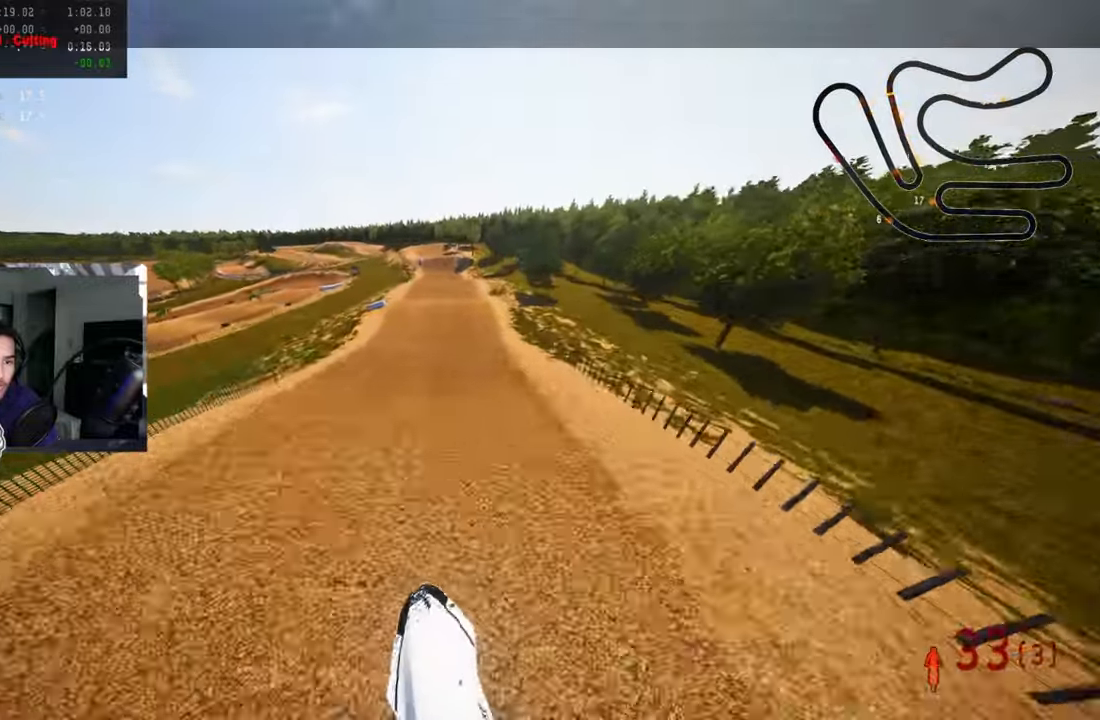
{"buttons": ["R1", "R2"], "left_stick": "up-right", "right_stick": "up", "events": [[200, "right_stick", "up"], [300, "R1", "up"], [350, "R1", "down"], [466, "left_stick", "up-right"]]}